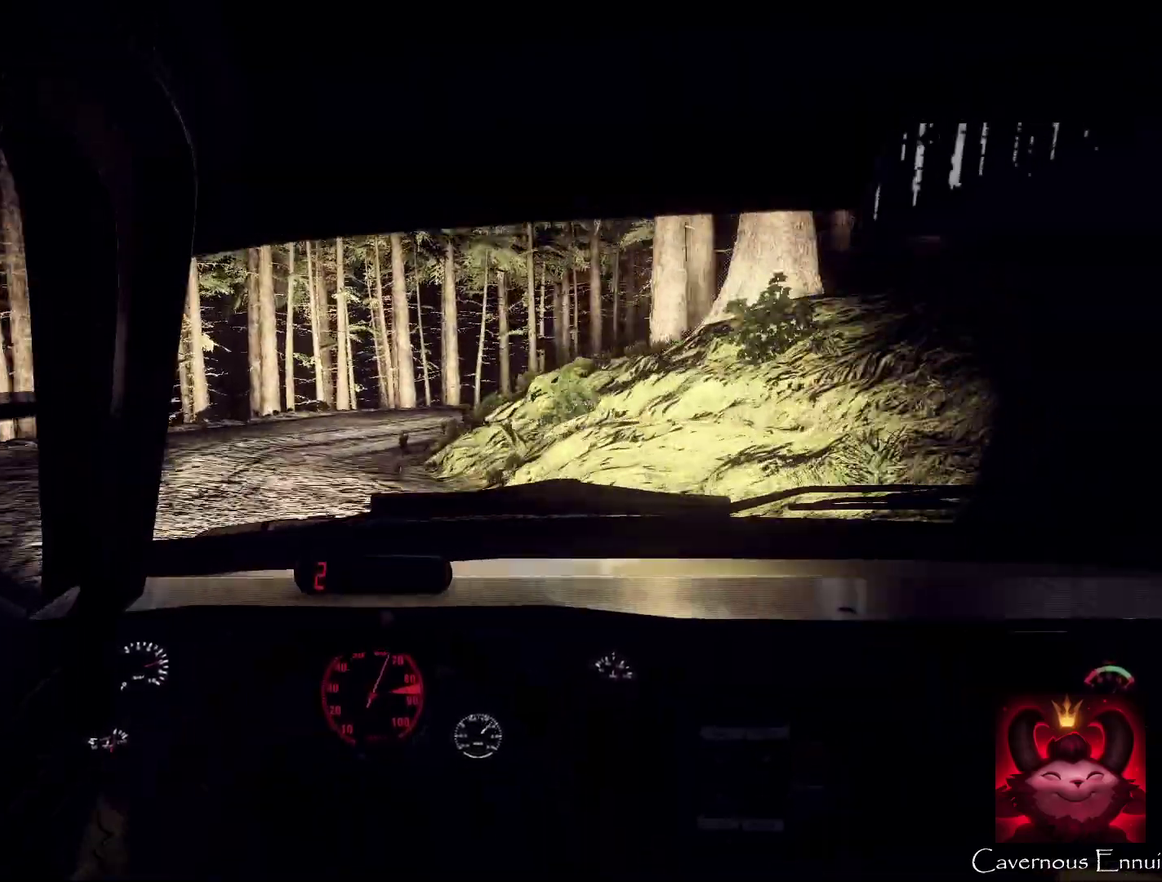
Gameplay with a controller (Xbox layout); each line is a JSON object with the inputs held at the frame after it (dt_ms = milliseconds from this image to that frame). "events" lists button and stick changes between this image and that frame as [ms after this image, input, new state], when the widget could be followed in between. Not read: L1 R1.
{"dt_ms": 500, "buttons": ["L2"], "left_stick": "down-left", "right_stick": "center", "events": [[67, "left_stick", "center"], [233, "right_stick", "center"], [267, "L2", "down"], [500, "left_stick", "down-left"]]}
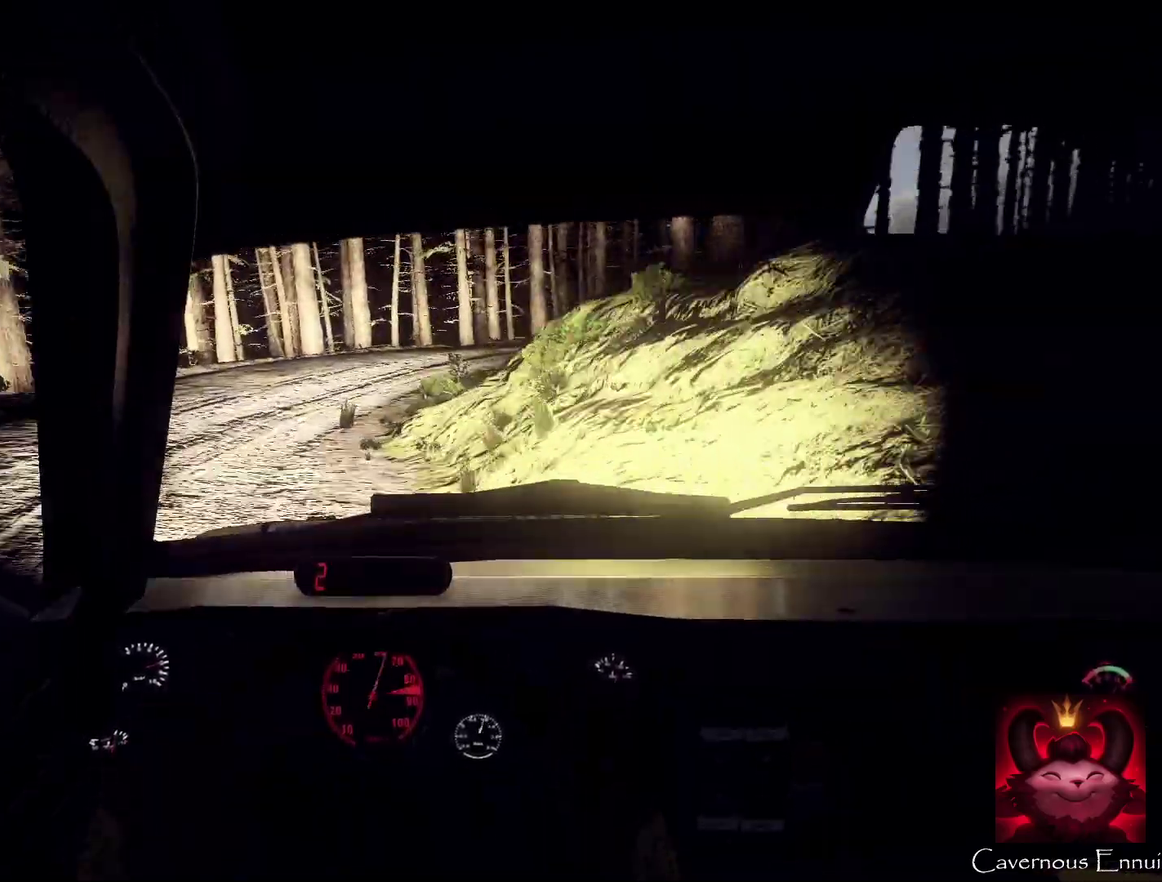
{"dt_ms": 400, "buttons": ["R2"], "left_stick": "right", "right_stick": "center", "events": [[233, "L2", "up"], [233, "left_stick", "center"], [300, "L2", "down"], [333, "R2", "down"], [333, "left_stick", "right"], [400, "L2", "up"]]}
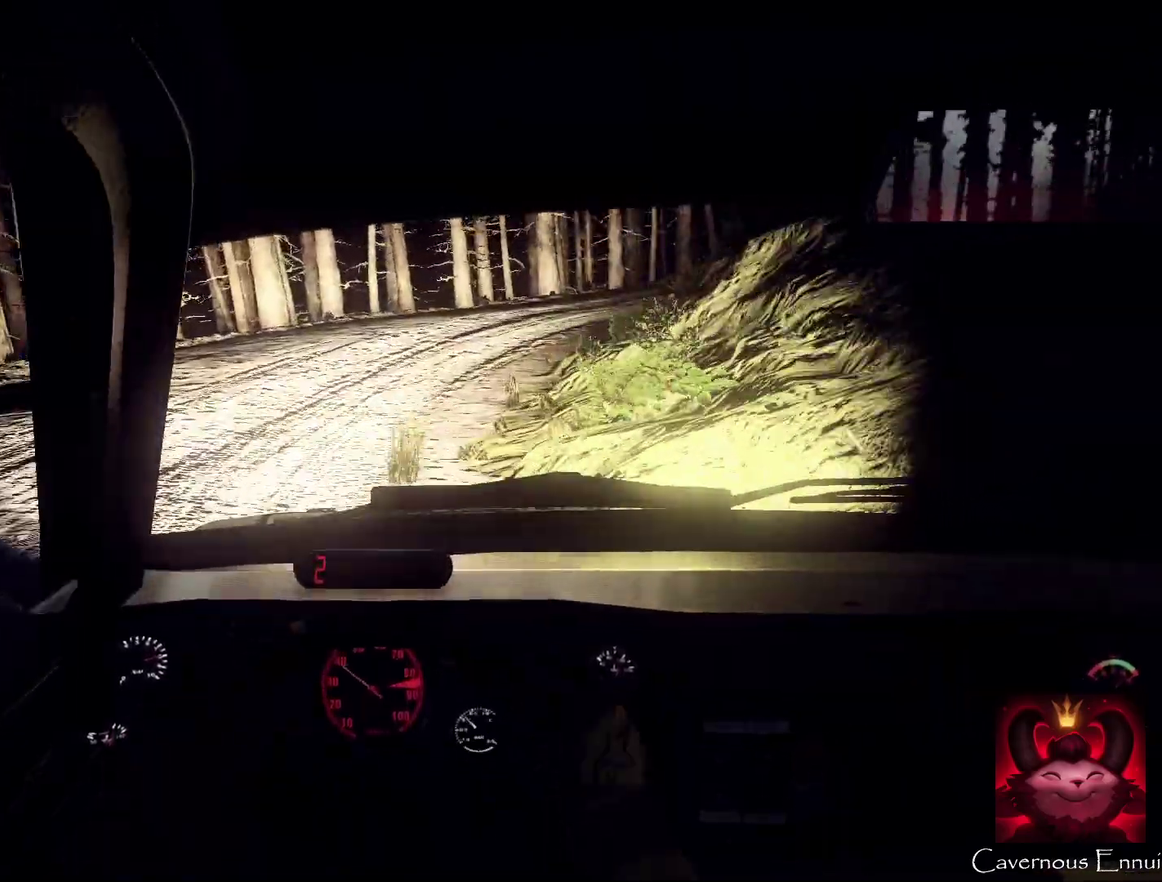
{"dt_ms": 600, "buttons": [], "left_stick": "right", "right_stick": "up", "events": [[367, "R2", "up"], [400, "left_stick", "left"], [467, "left_stick", "center"], [467, "right_stick", "up"], [533, "left_stick", "right"]]}
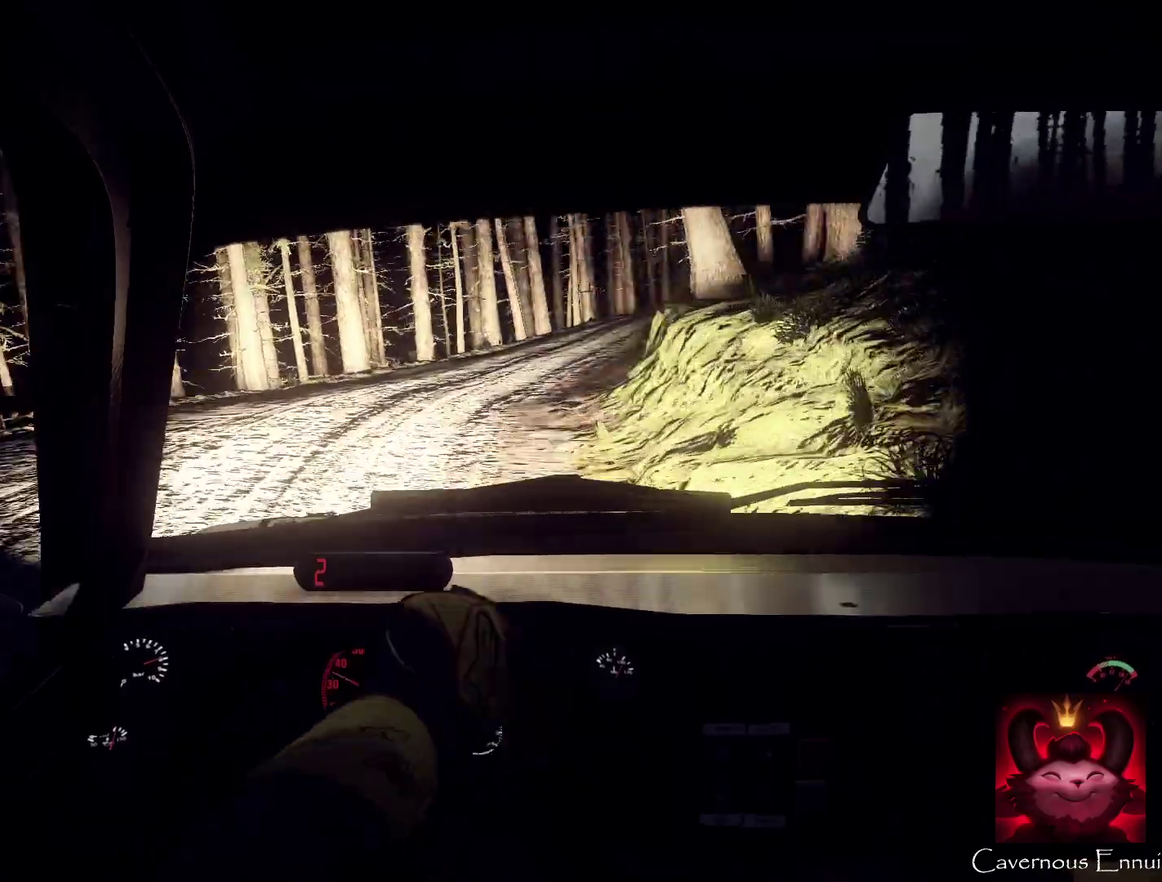
{"dt_ms": 700, "buttons": [], "left_stick": "right", "right_stick": "up", "events": [[67, "left_stick", "center"], [300, "left_stick", "down-left"], [400, "left_stick", "center"], [700, "left_stick", "right"]]}
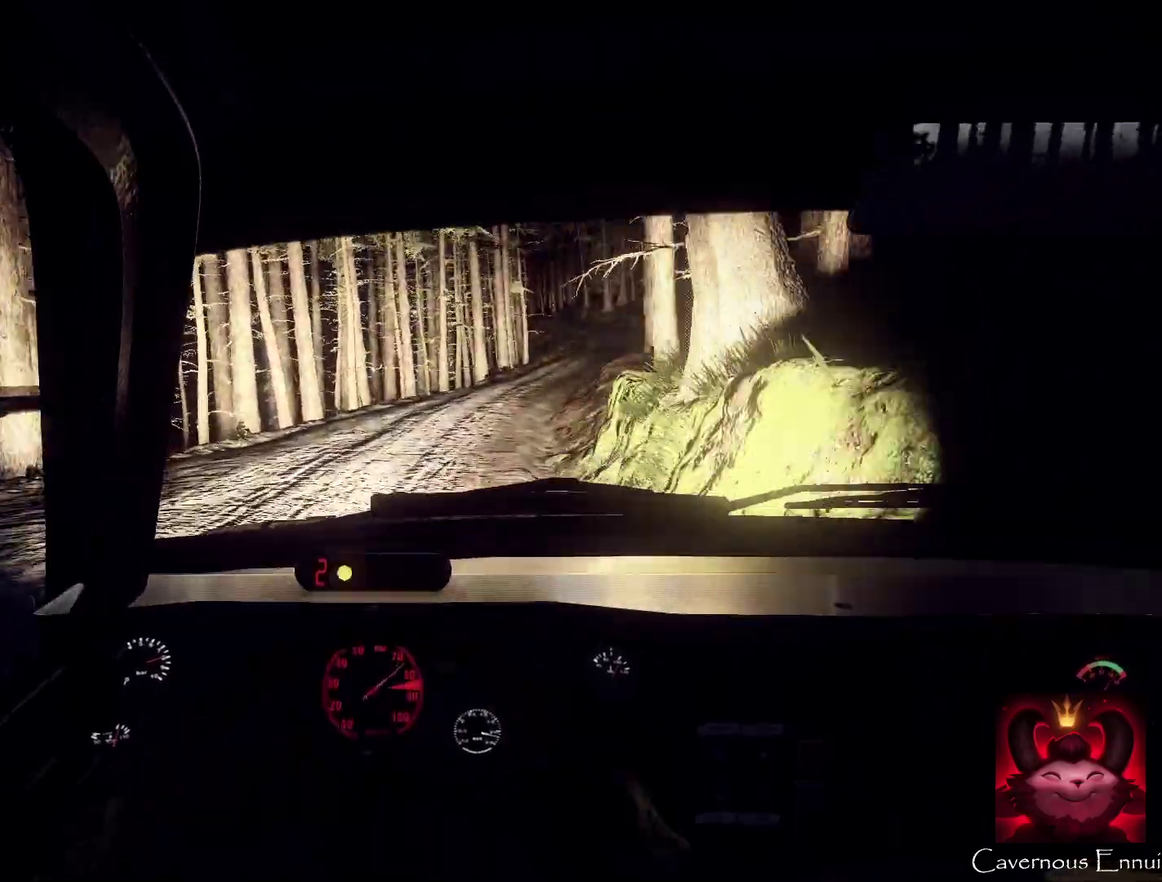
{"dt_ms": 300, "buttons": [], "left_stick": "right", "right_stick": "center", "events": [[200, "right_stick", "center"]]}
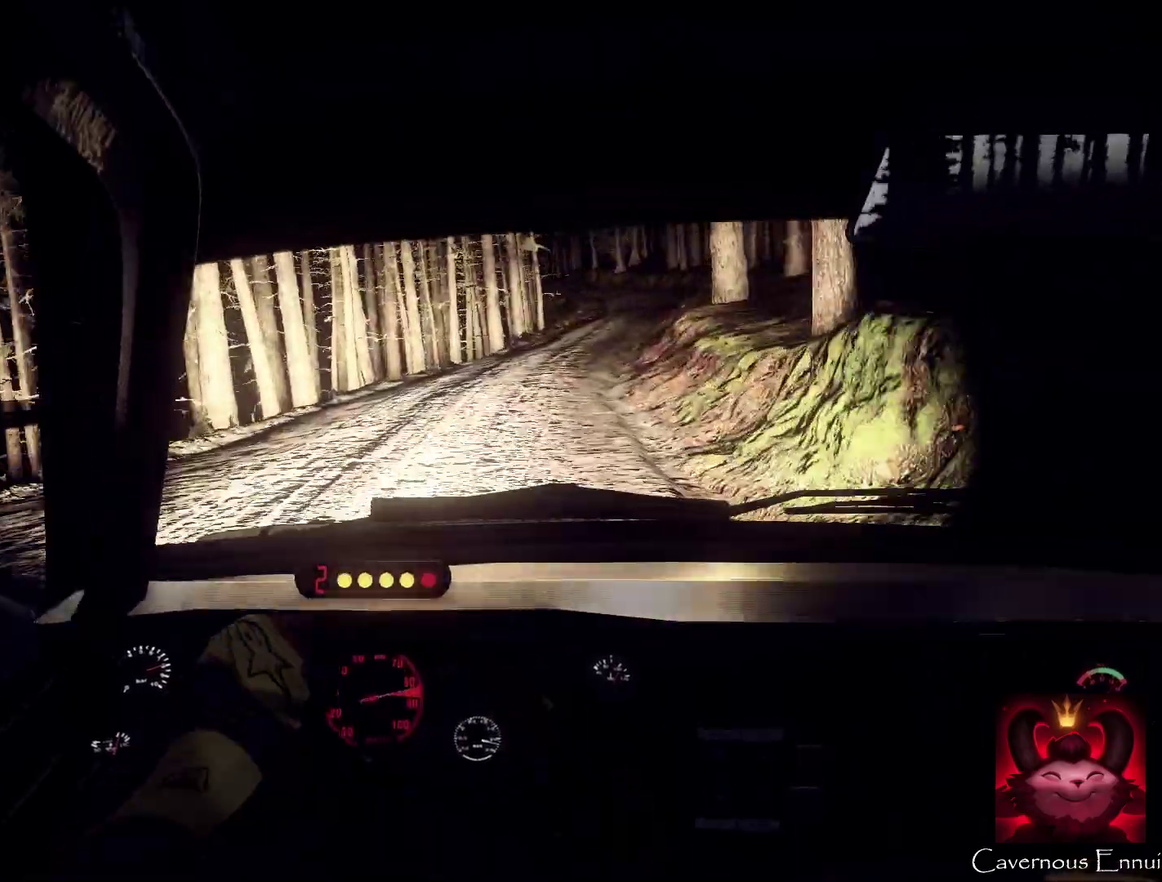
{"dt_ms": 500, "buttons": [], "left_stick": "left", "right_stick": "up", "events": [[133, "left_stick", "center"], [200, "right_stick", "up"], [267, "left_stick", "left"]]}
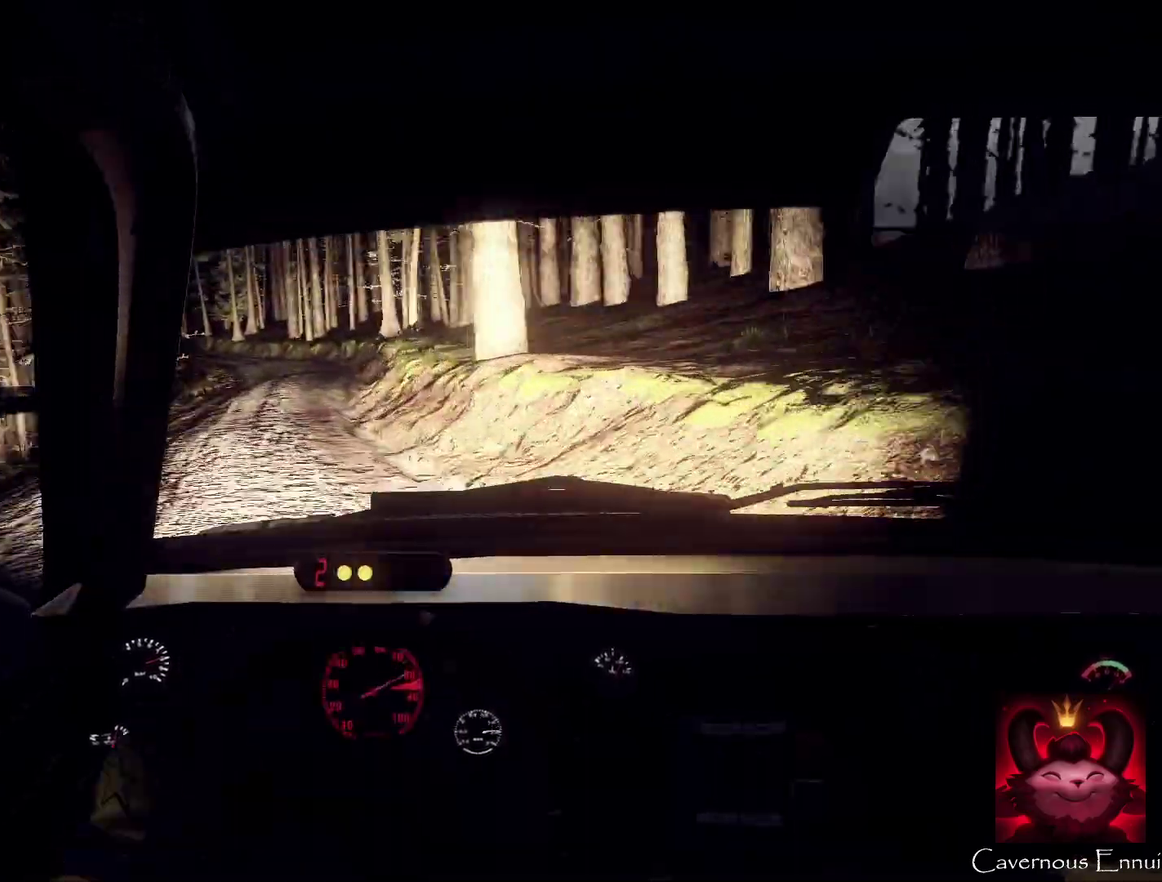
{"dt_ms": 500, "buttons": [], "left_stick": "center", "right_stick": "up", "events": [[167, "left_stick", "center"]]}
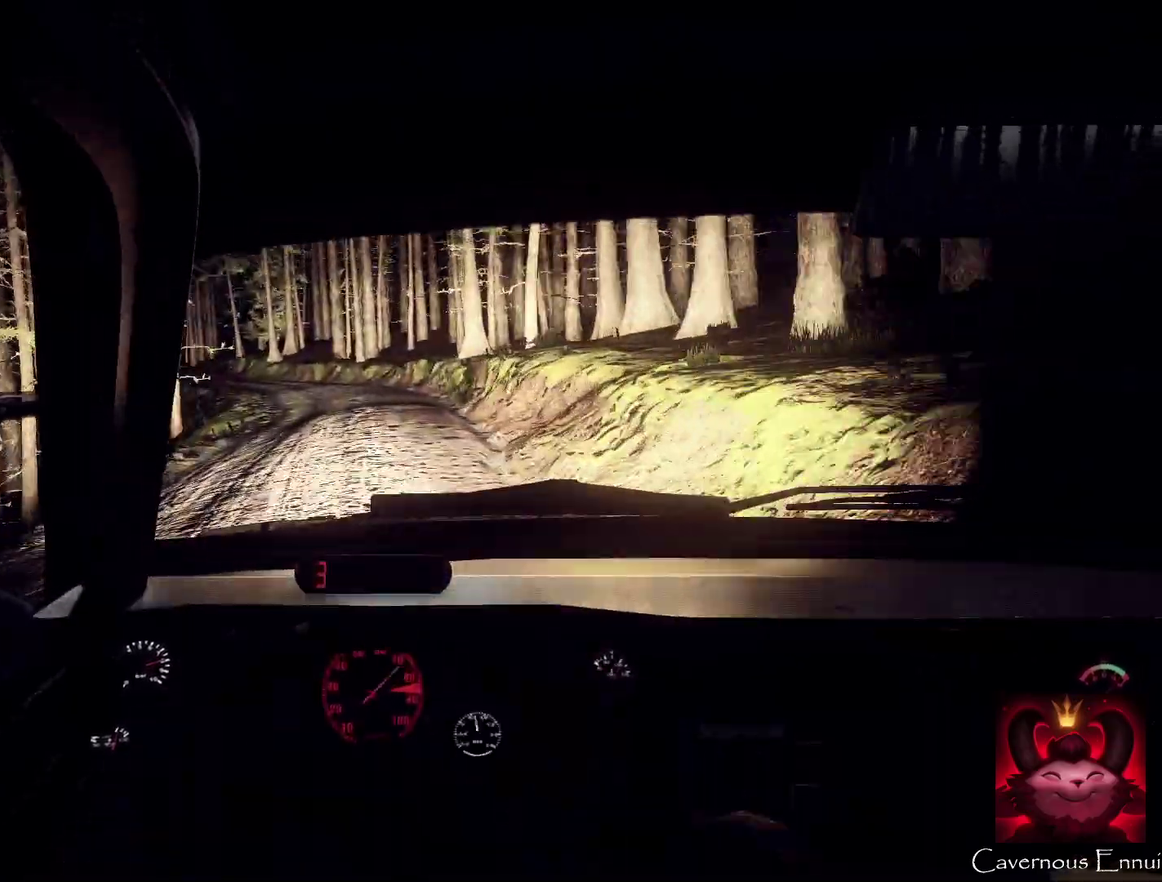
{"dt_ms": 500, "buttons": [], "left_stick": "left", "right_stick": "up", "events": [[400, "left_stick", "left"]]}
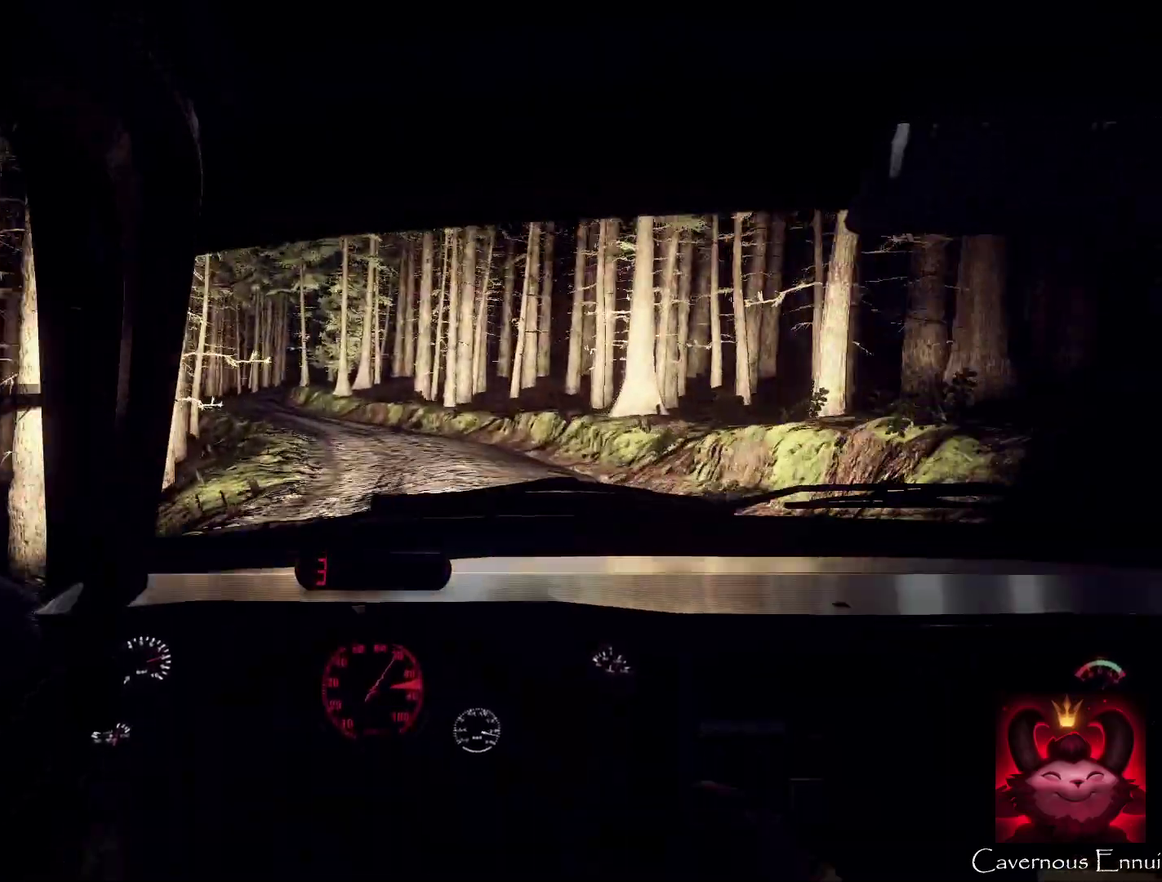
{"dt_ms": 500, "buttons": [], "left_stick": "center", "right_stick": "up", "events": [[33, "L2", "down"], [233, "right_stick", "center"], [267, "L2", "up"], [333, "left_stick", "center"], [400, "L2", "down"], [433, "right_stick", "up"], [500, "L2", "up"]]}
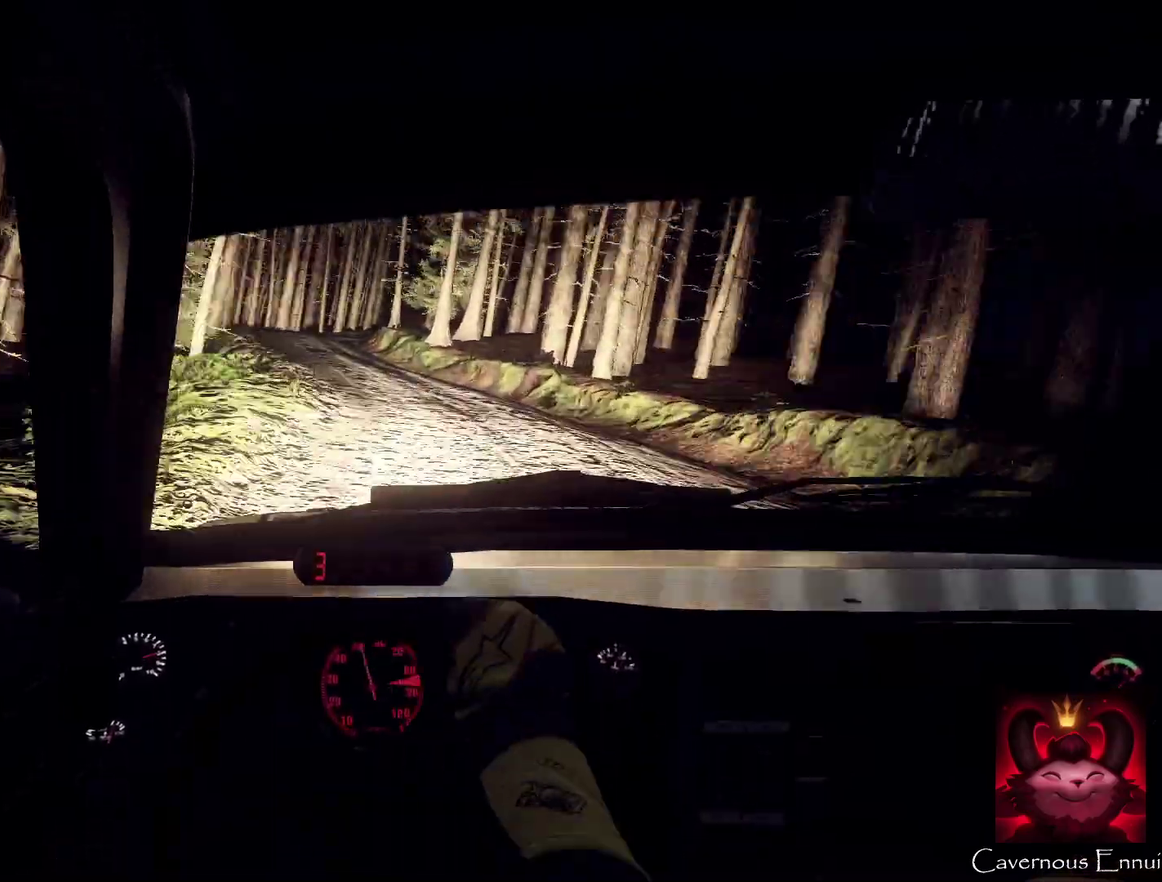
{"dt_ms": 600, "buttons": [], "left_stick": "right", "right_stick": "up", "events": [[33, "right_stick", "center"], [100, "left_stick", "left"], [167, "left_stick", "down-left"], [233, "left_stick", "center"], [267, "right_stick", "up"], [567, "left_stick", "right"]]}
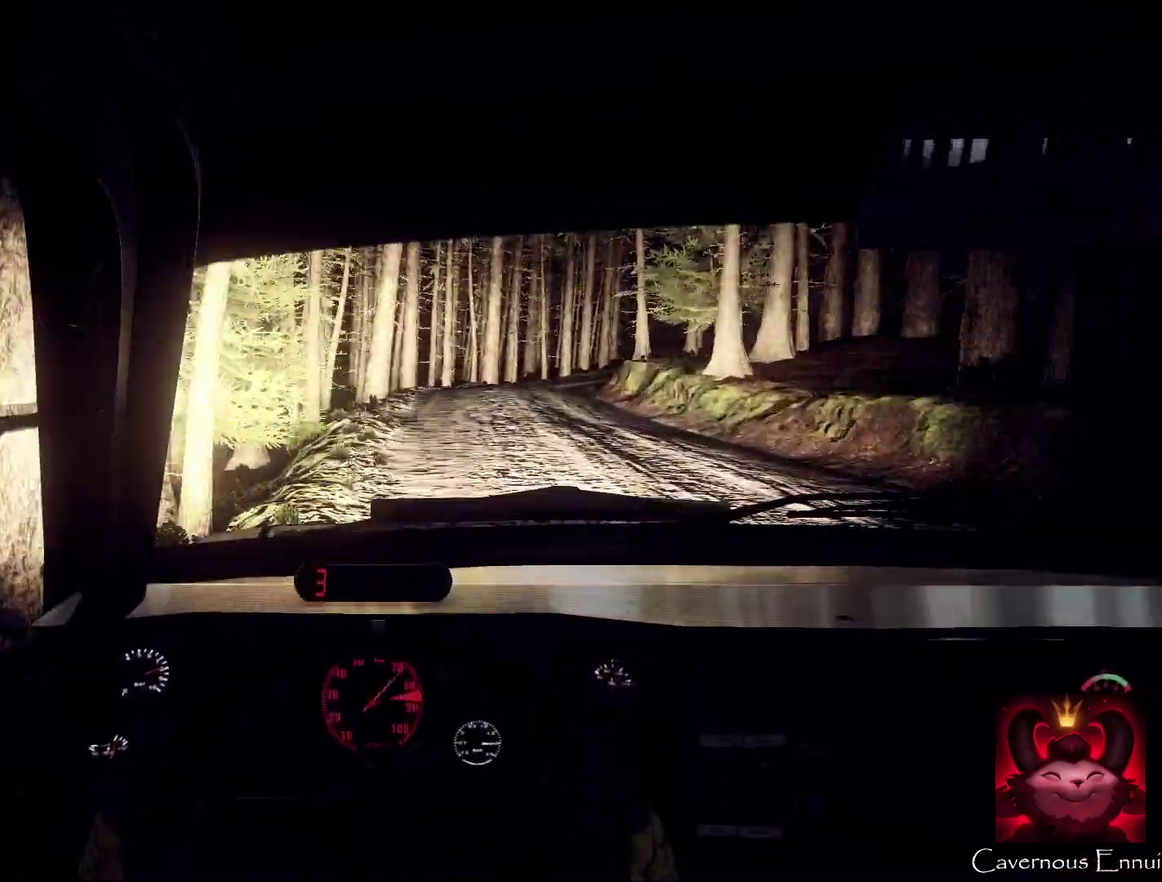
{"dt_ms": 400, "buttons": [], "left_stick": "center", "right_stick": "up", "events": [[133, "L2", "down"], [400, "L2", "up"], [400, "left_stick", "center"]]}
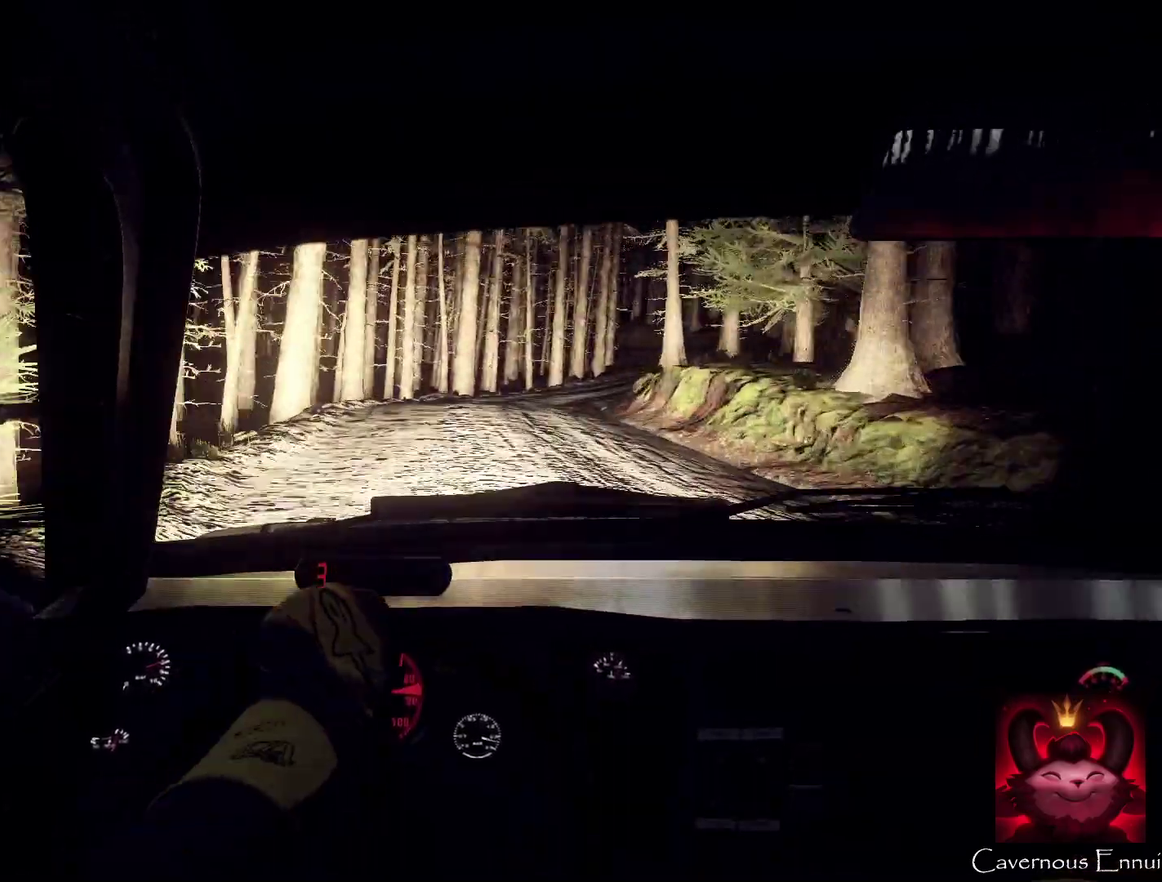
{"dt_ms": 400, "buttons": [], "left_stick": "center", "right_stick": "up", "events": [[100, "L2", "down"], [133, "left_stick", "right"], [167, "right_stick", "center"], [267, "L2", "up"], [367, "left_stick", "center"], [400, "right_stick", "up"]]}
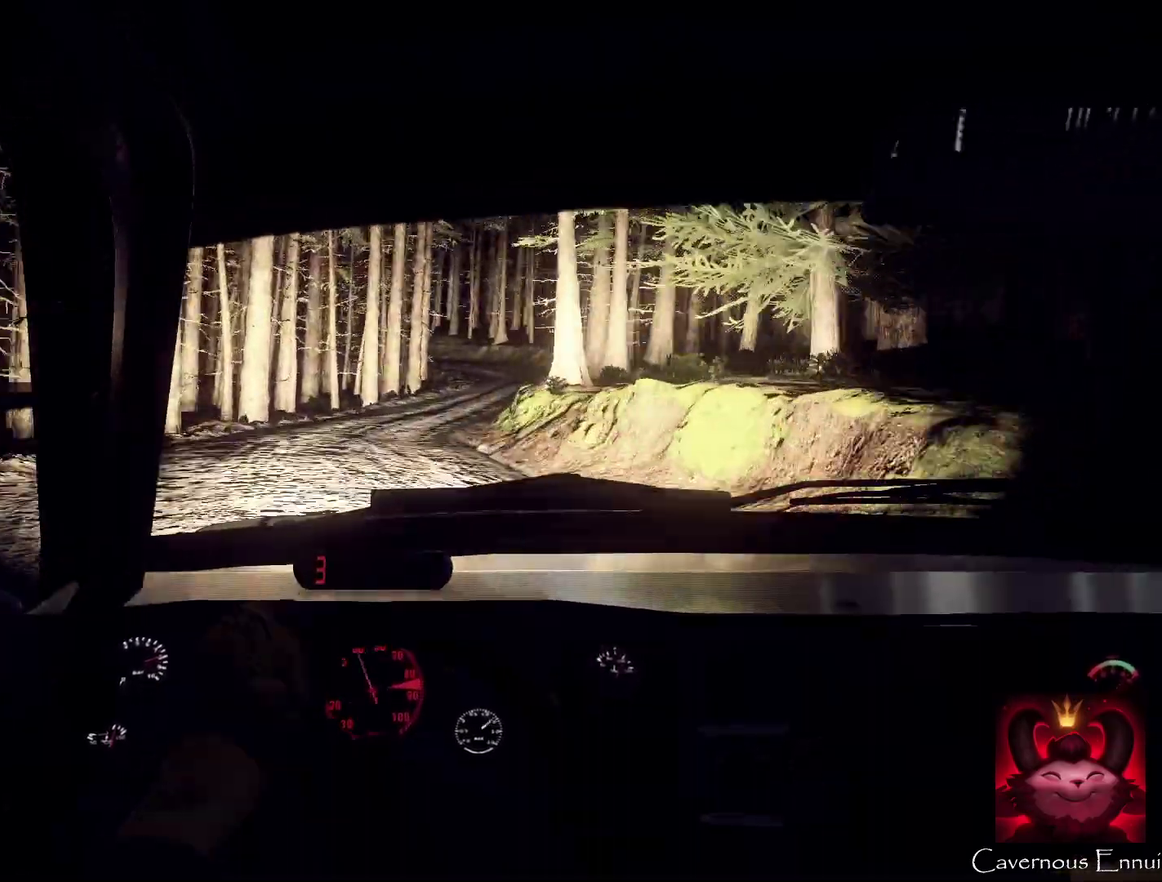
{"dt_ms": 600, "buttons": [], "left_stick": "right", "right_stick": "up", "events": [[133, "right_stick", "center"], [333, "left_stick", "right"], [367, "right_stick", "up"], [467, "left_stick", "center"], [600, "left_stick", "right"]]}
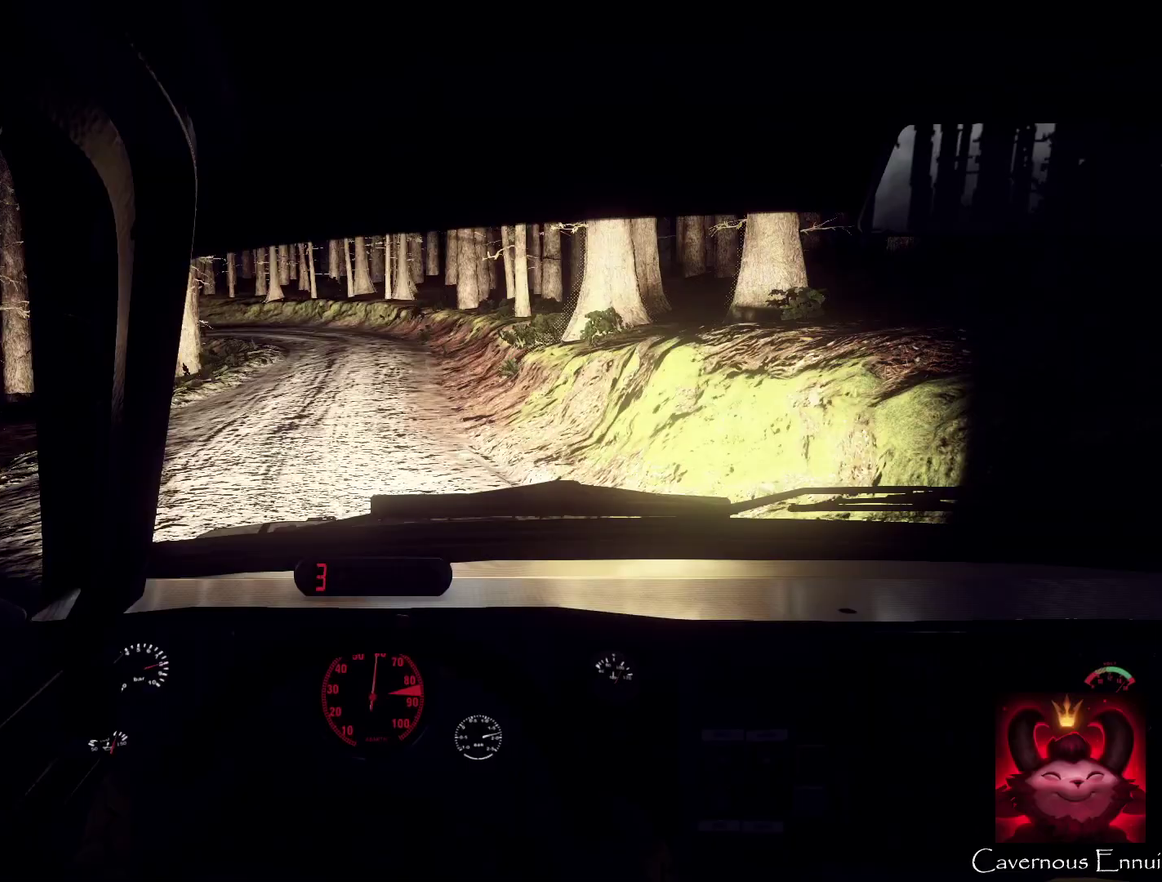
{"dt_ms": 400, "buttons": [], "left_stick": "center", "right_stick": "up", "events": [[100, "left_stick", "center"], [267, "left_stick", "right"], [333, "left_stick", "center"]]}
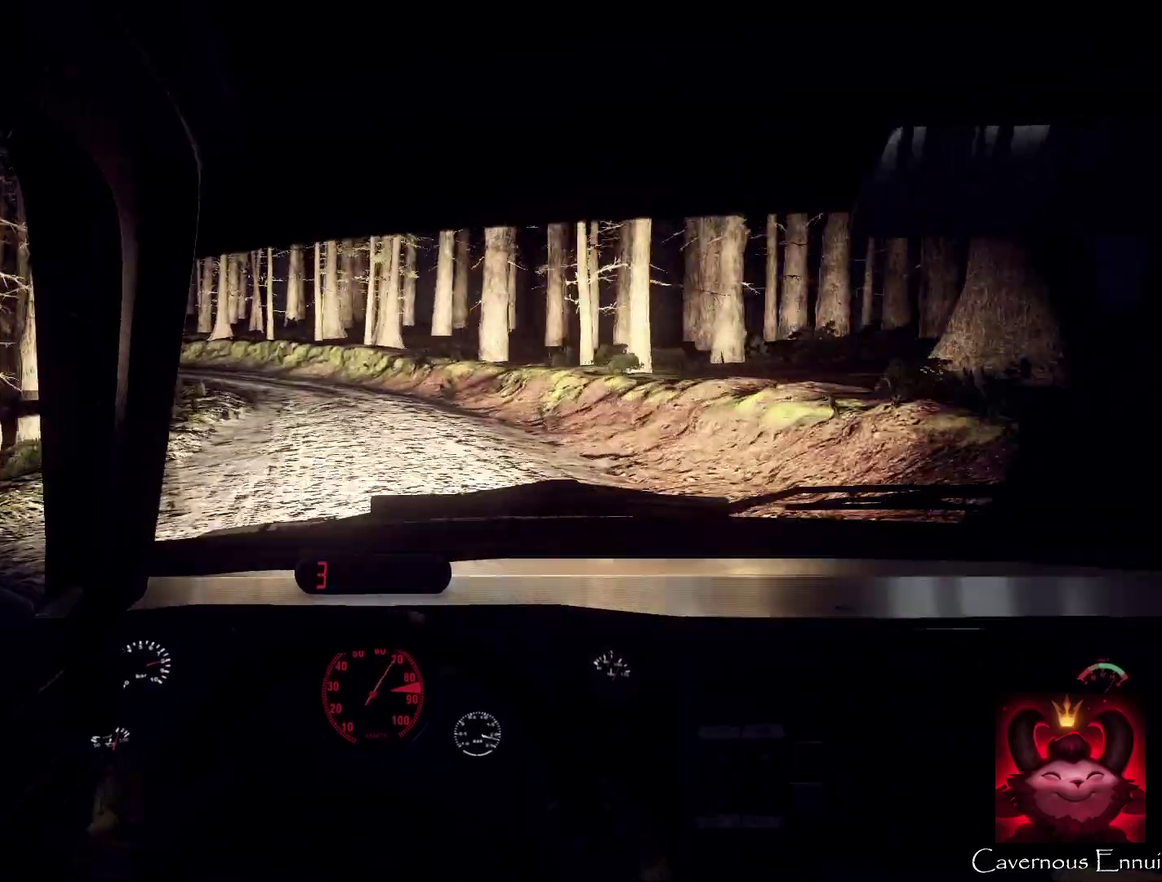
{"dt_ms": 600, "buttons": [], "left_stick": "left", "right_stick": "center", "events": [[167, "left_stick", "left"], [200, "L2", "down"], [467, "right_stick", "center"], [567, "L2", "up"]]}
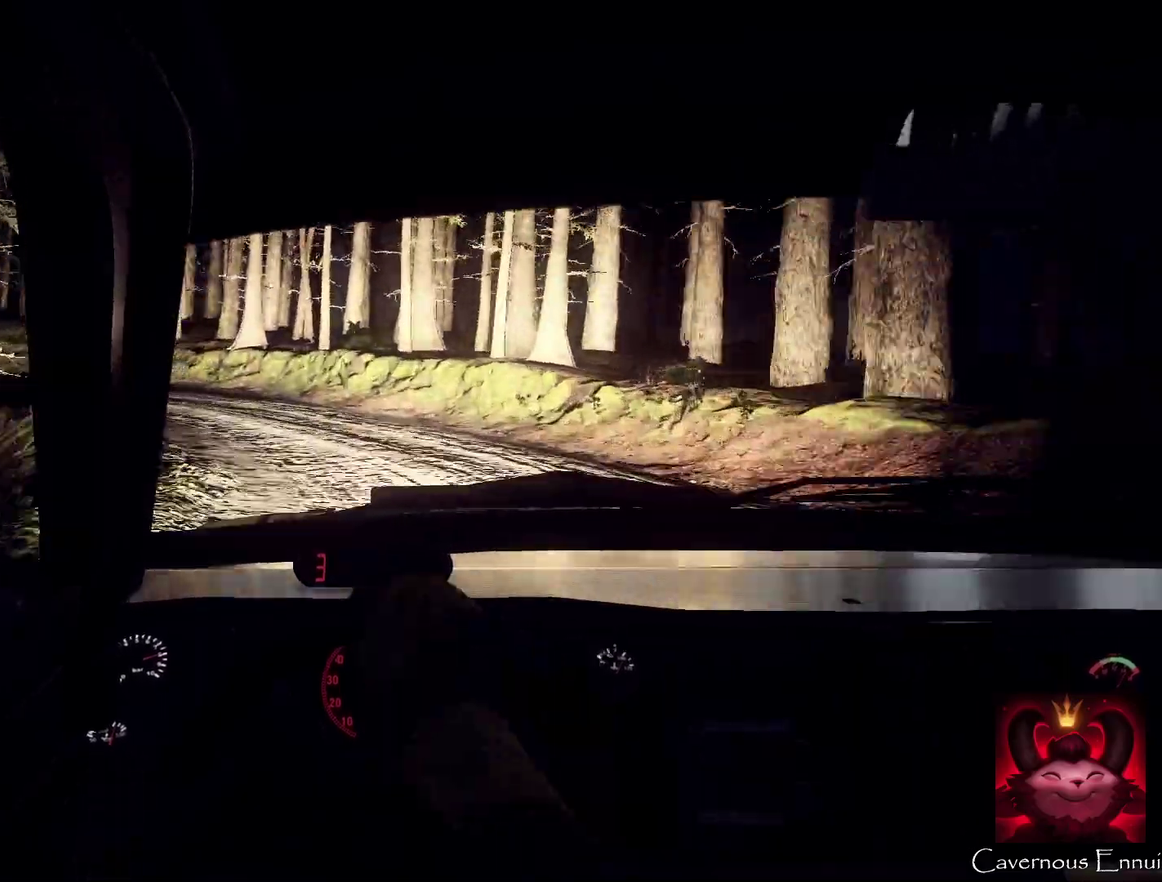
{"dt_ms": 600, "buttons": ["L2"], "left_stick": "left", "right_stick": "center", "events": [[100, "left_stick", "down-left"], [133, "L2", "down"], [333, "L2", "up"], [367, "left_stick", "center"], [433, "right_stick", "up"], [533, "L2", "down"], [533, "left_stick", "left"], [600, "right_stick", "center"]]}
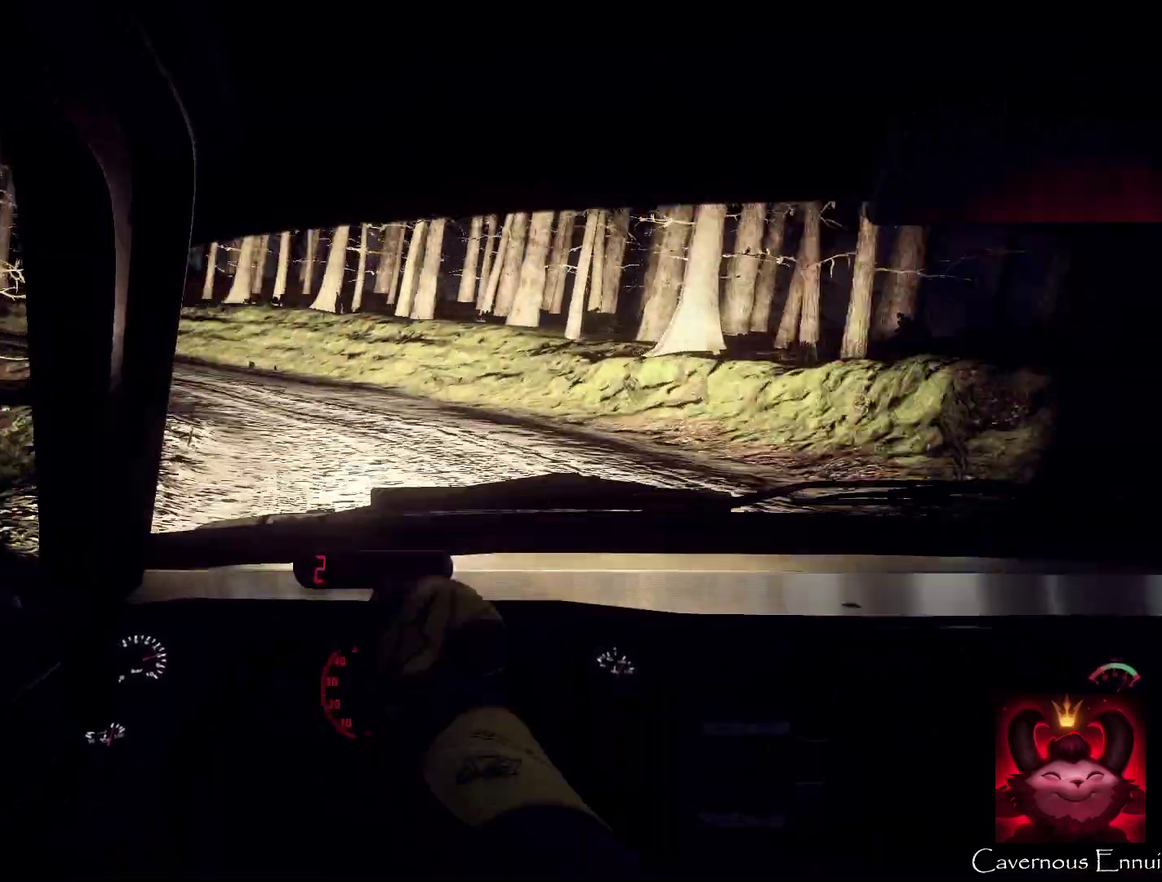
{"dt_ms": 400, "buttons": [], "left_stick": "left", "right_stick": "center", "events": [[33, "L2", "up"], [200, "right_stick", "up"], [367, "right_stick", "center"]]}